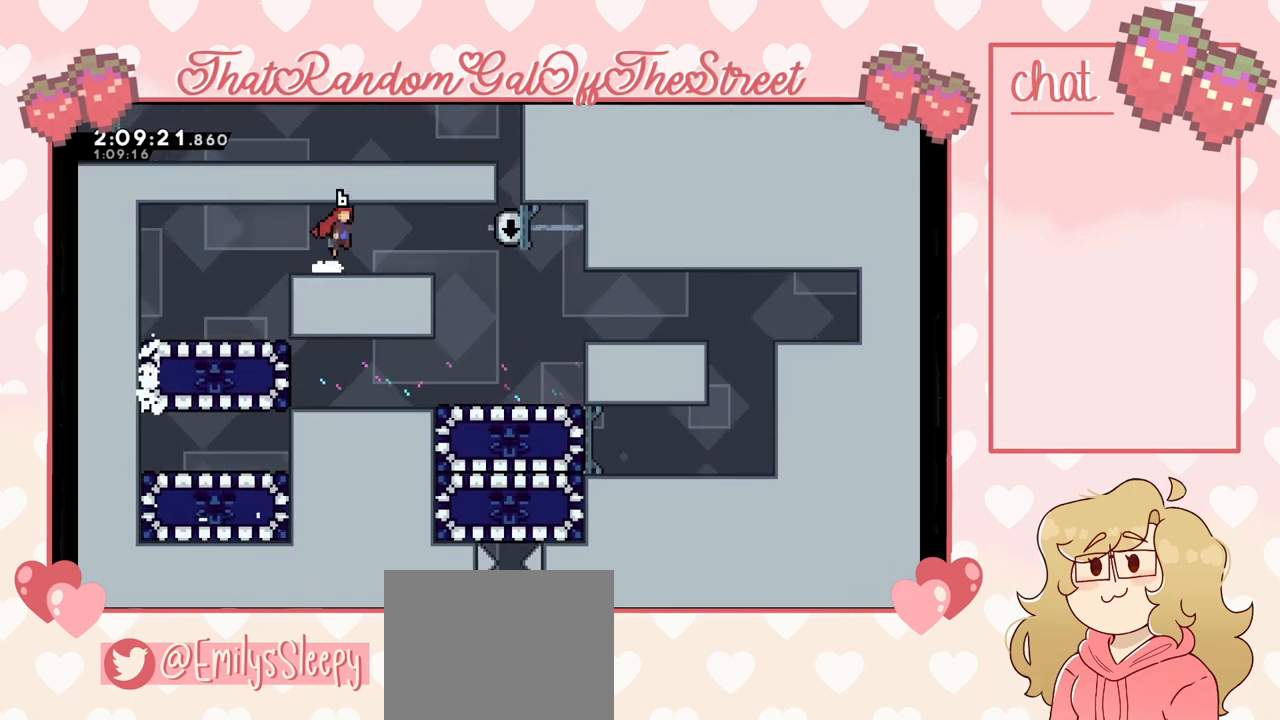
Gameplay with a controller (Xbox layout); each line is a JSON object with the inputs held at the frame after it. "events" lists button and stick changes between this image and that frame as [ms after this image, input, new state], when the widget could be followed in between.
{"buttons": [], "left_stick": "right", "right_stick": "center", "events": [[33, "A", "up"]]}
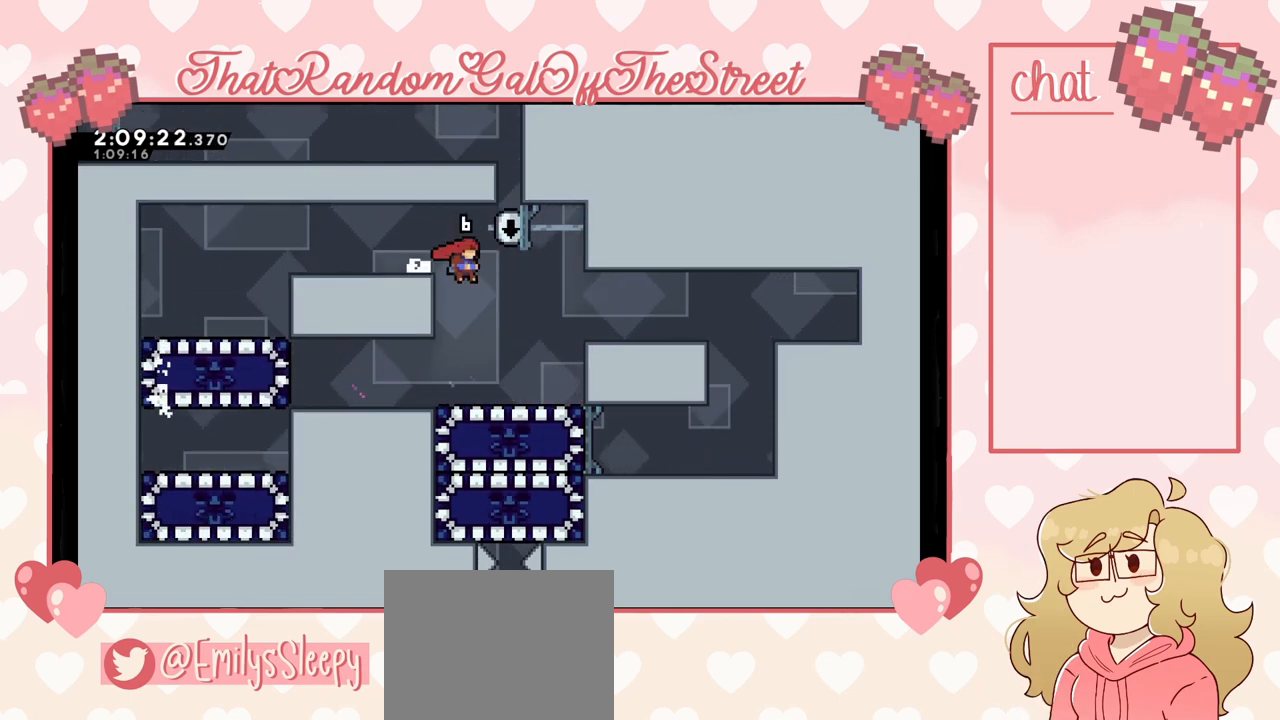
{"buttons": [], "left_stick": "down", "right_stick": "center", "events": [[367, "left_stick", "down"], [400, "X", "down"], [467, "X", "up"]]}
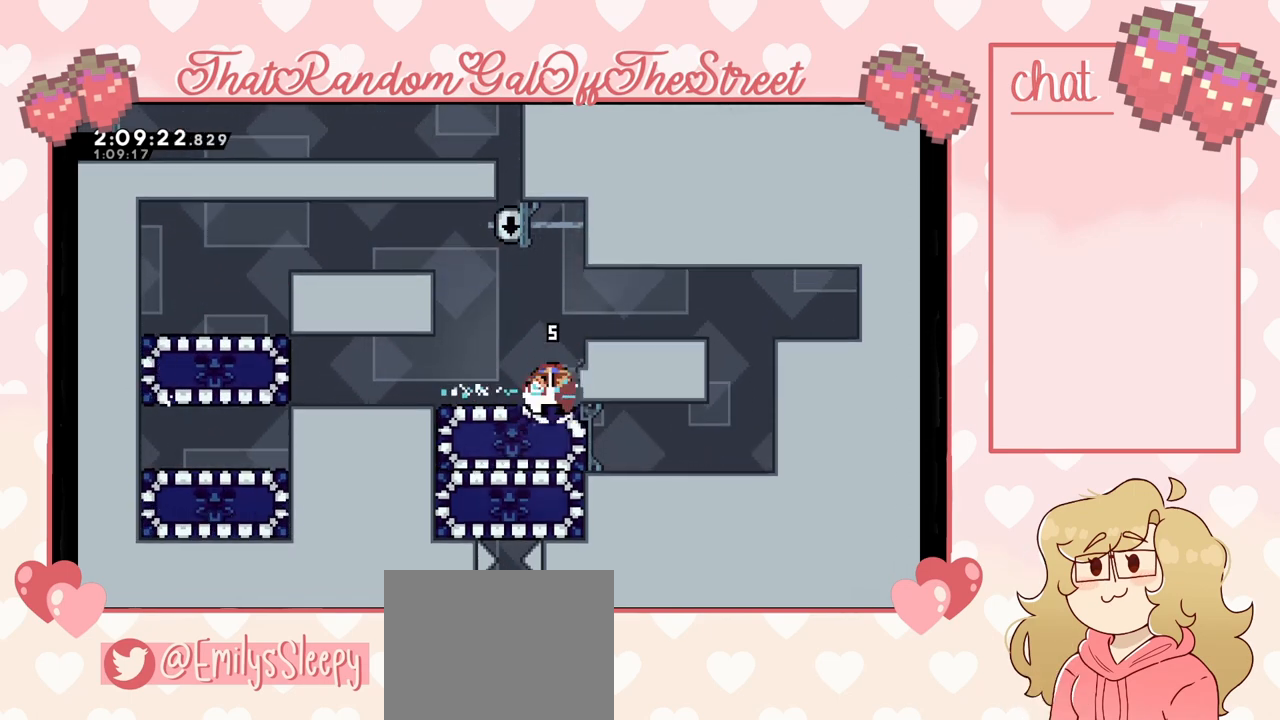
{"buttons": ["A", "L2"], "left_stick": "up-right", "right_stick": "center", "events": [[133, "left_stick", "right"], [233, "L2", "down"], [433, "A", "down"], [467, "left_stick", "up-right"]]}
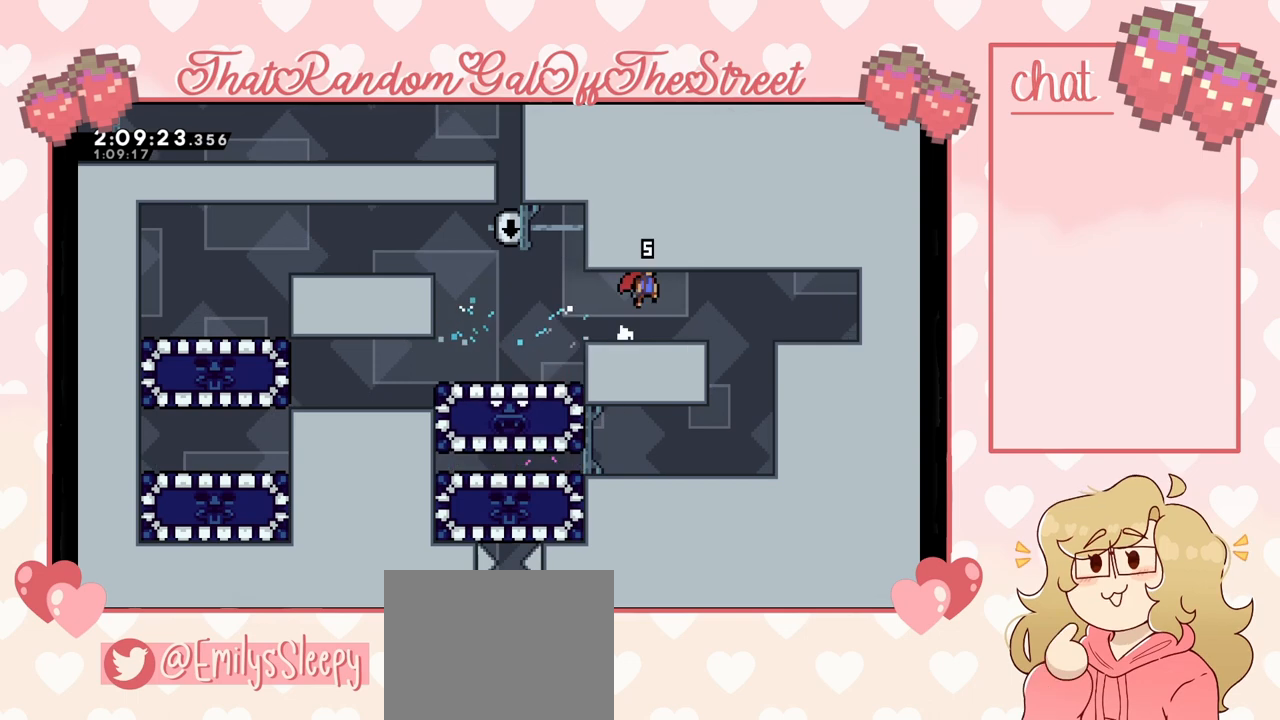
{"buttons": [], "left_stick": "center", "right_stick": "center", "events": [[33, "A", "up"], [167, "L2", "up"], [233, "left_stick", "left"], [467, "left_stick", "center"]]}
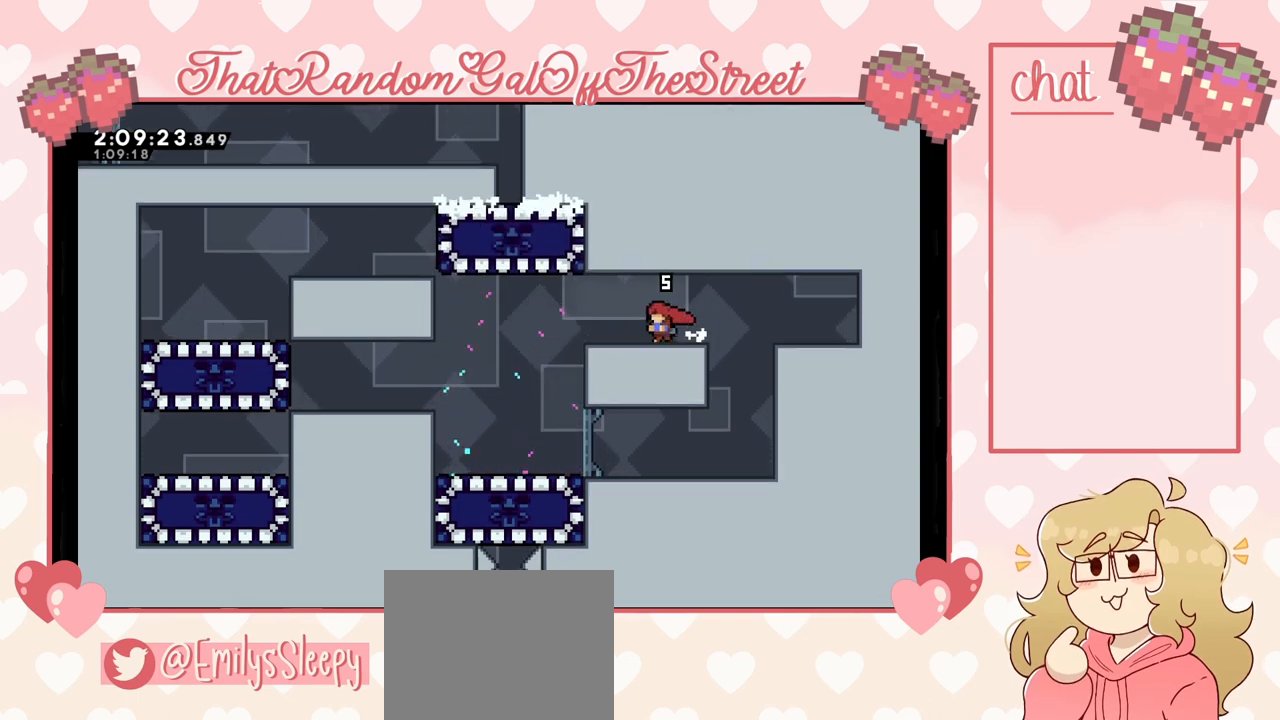
{"buttons": [], "left_stick": "center", "right_stick": "center", "events": []}
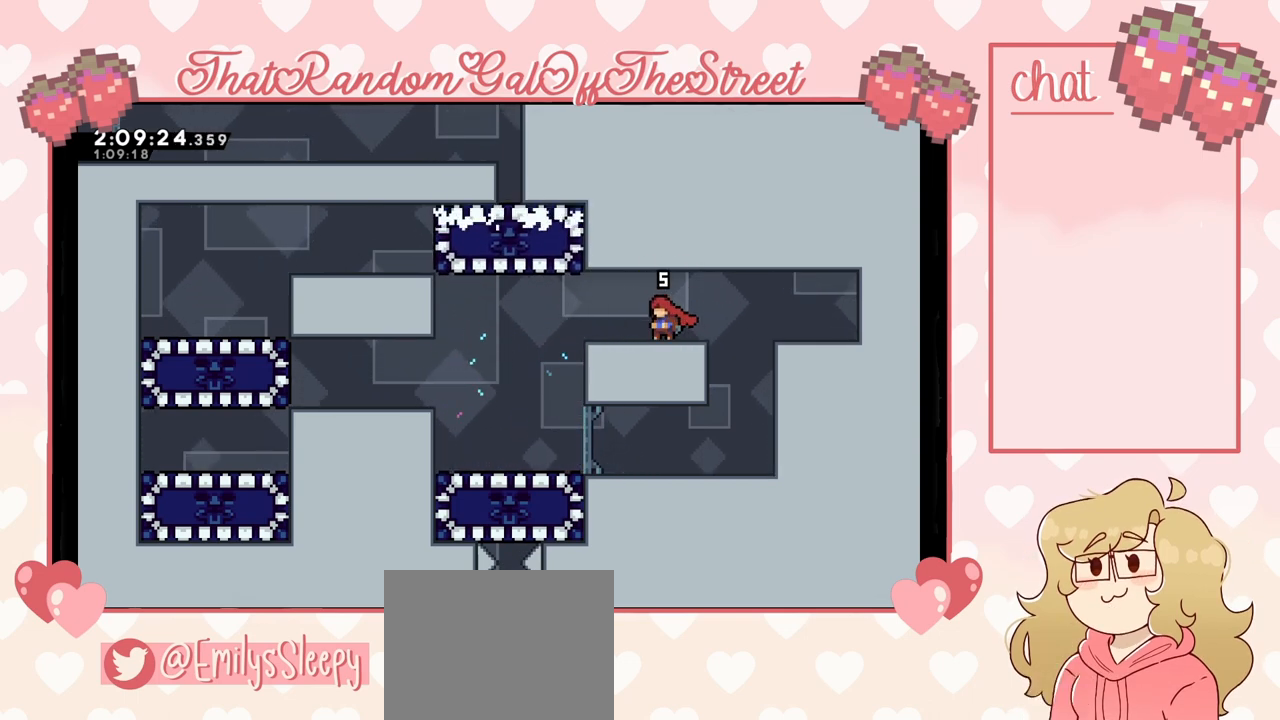
{"buttons": [], "left_stick": "center", "right_stick": "center", "events": []}
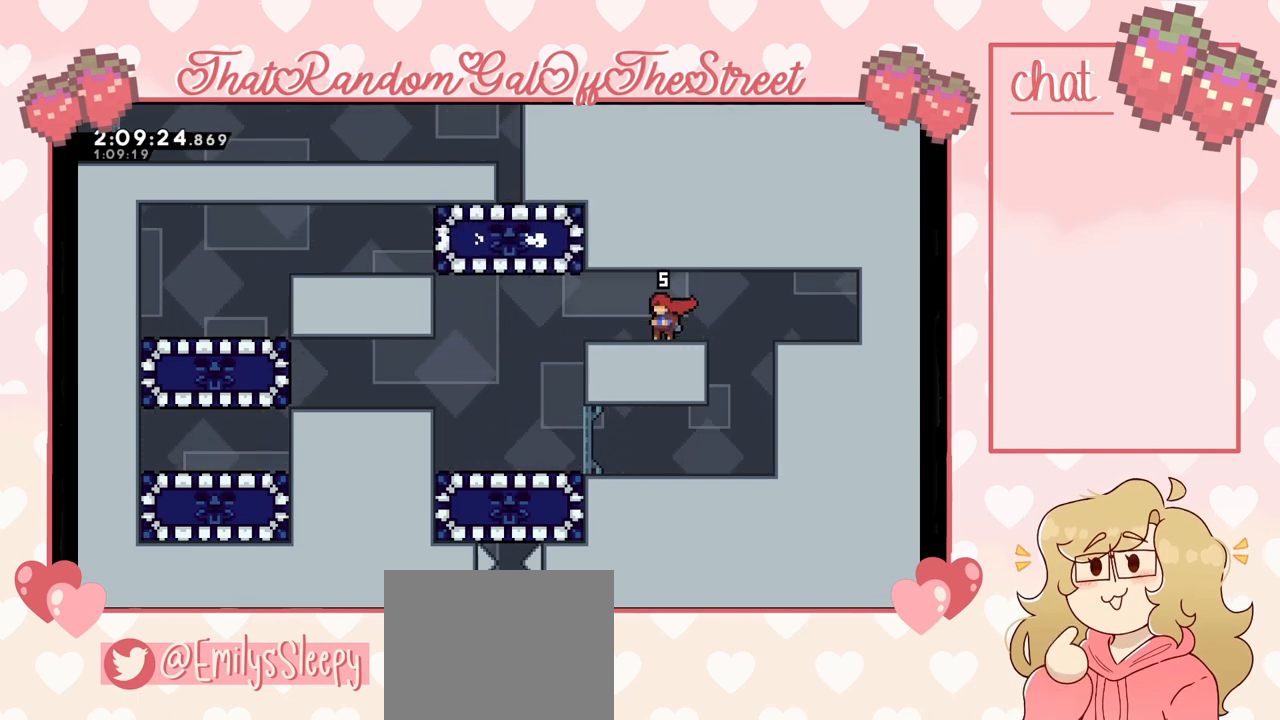
{"buttons": [], "left_stick": "center", "right_stick": "center", "events": []}
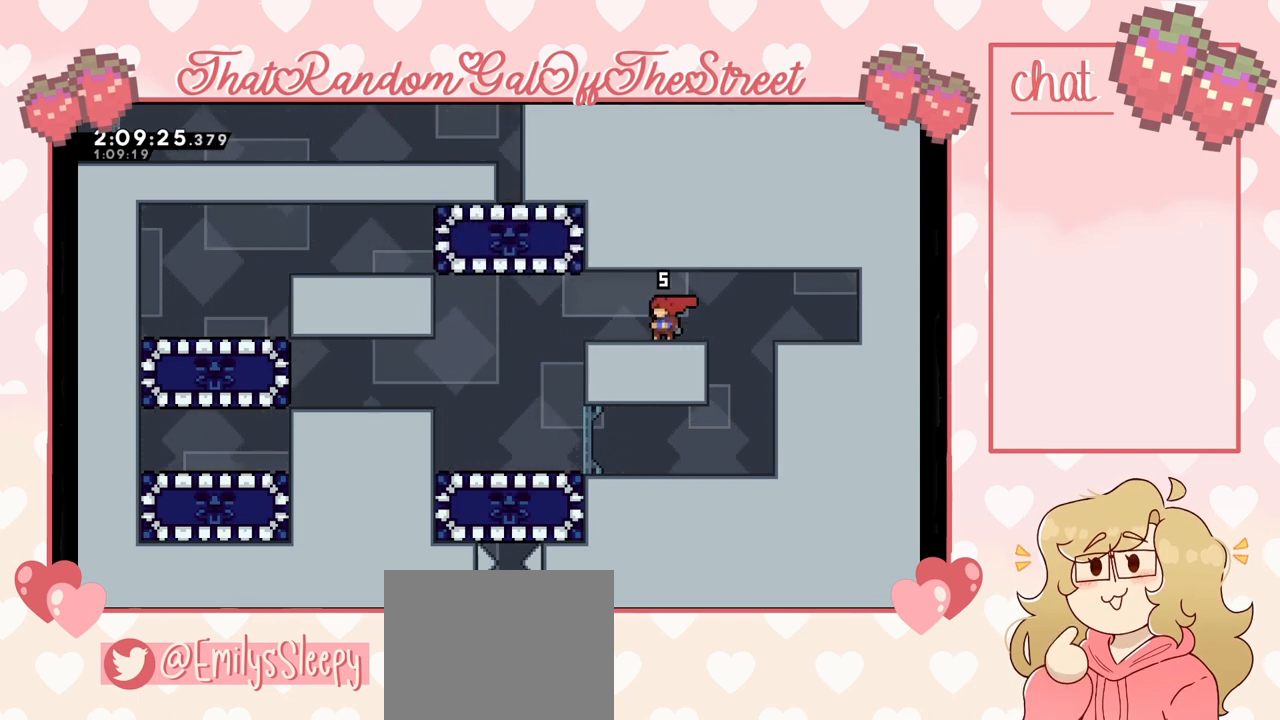
{"buttons": [], "left_stick": "center", "right_stick": "center", "events": []}
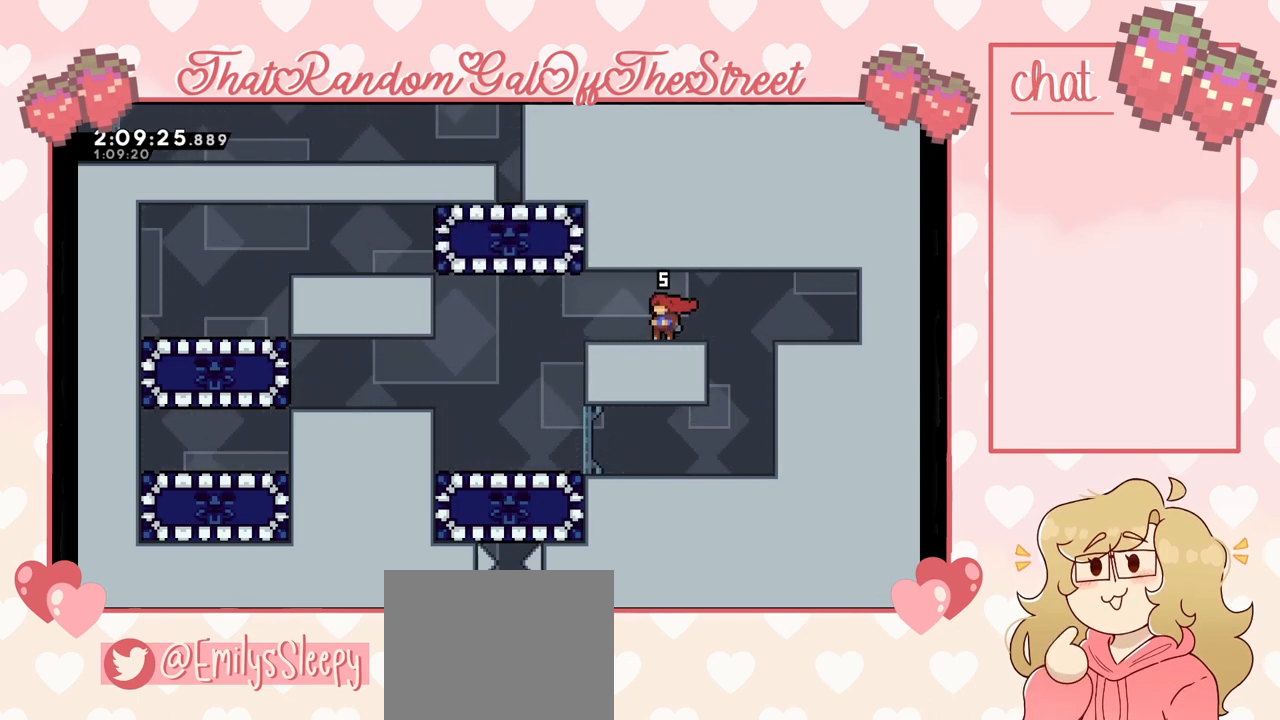
{"buttons": [], "left_stick": "center", "right_stick": "center", "events": []}
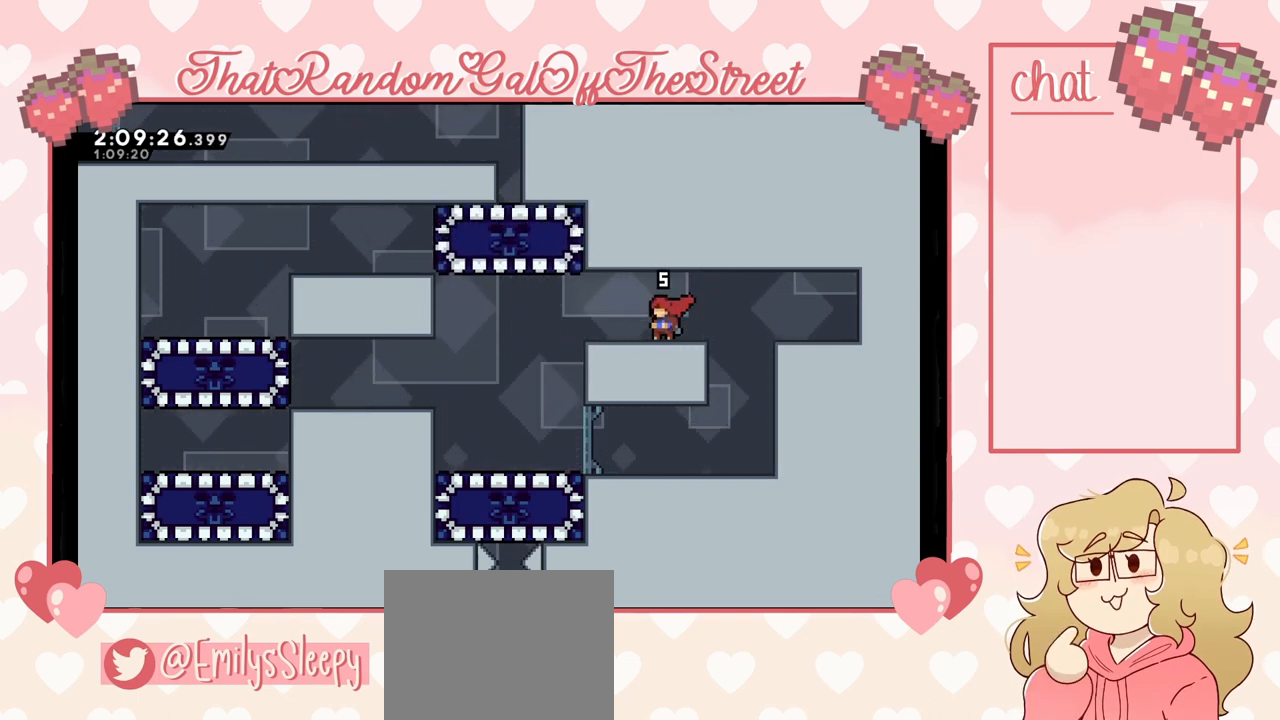
{"buttons": [], "left_stick": "left", "right_stick": "center", "events": [[100, "left_stick", "left"]]}
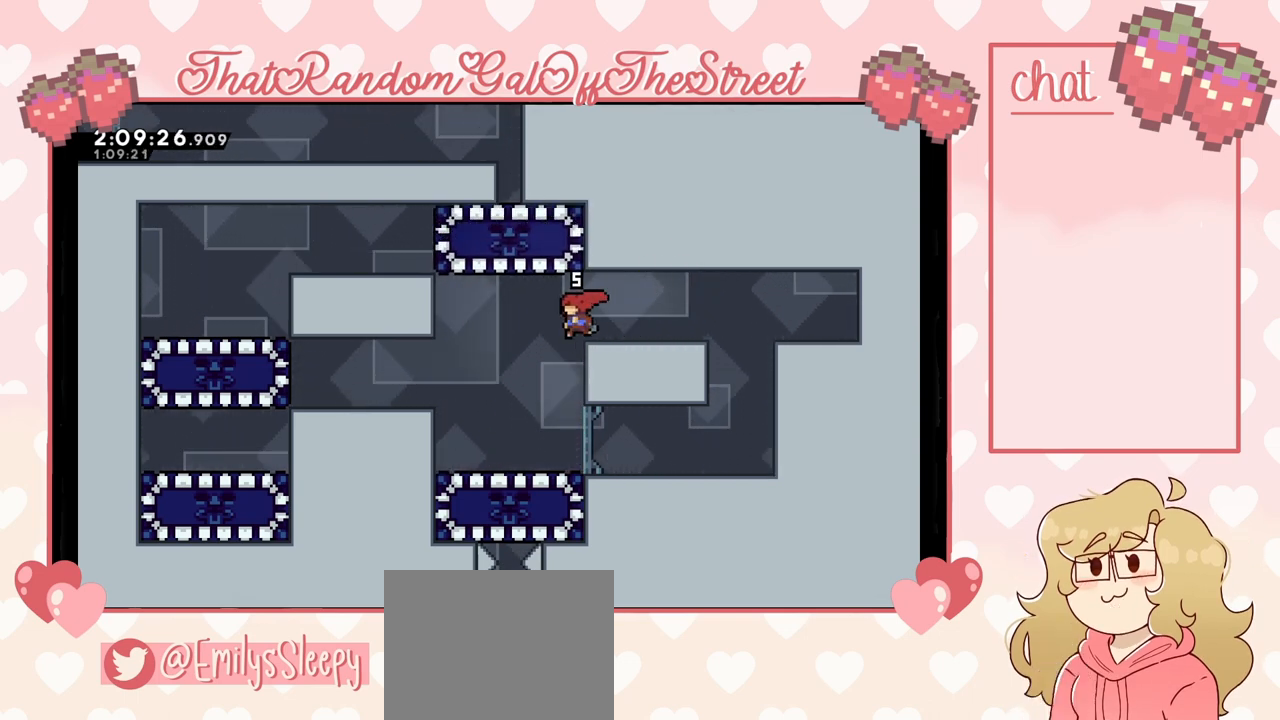
{"buttons": [], "left_stick": "down-left", "right_stick": "center", "events": [[500, "left_stick", "down-left"]]}
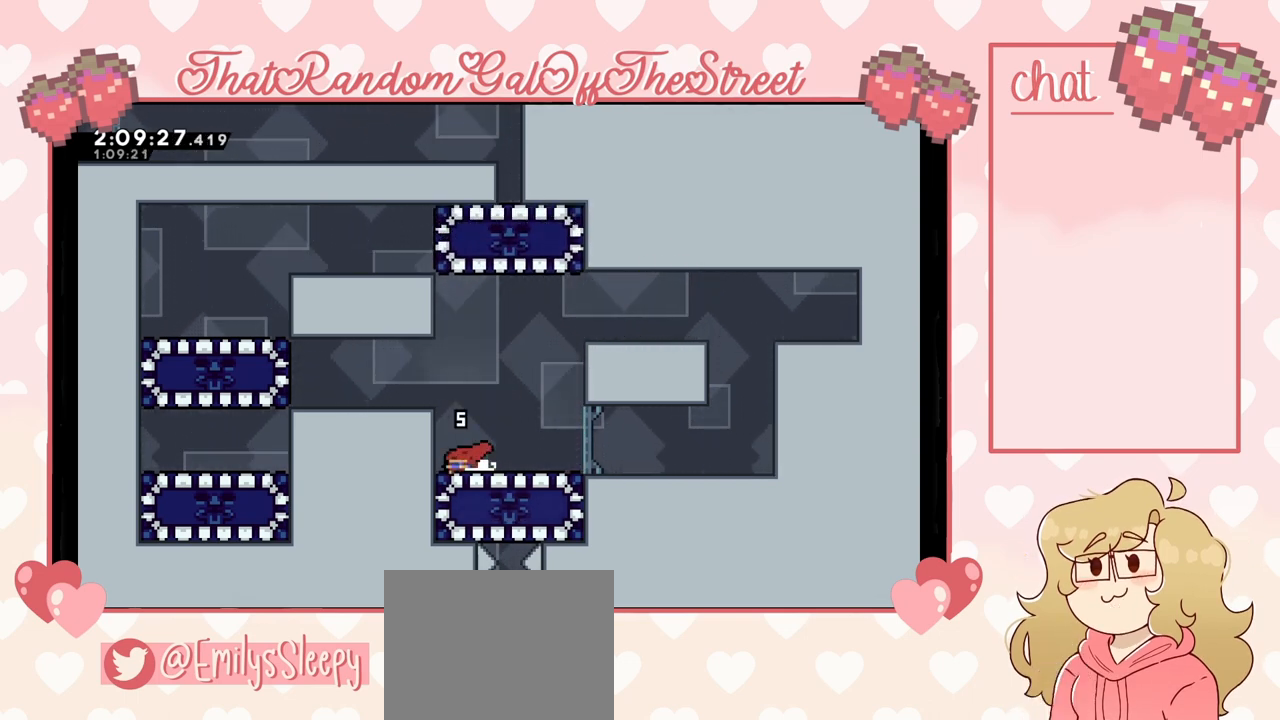
{"buttons": [], "left_stick": "center", "right_stick": "center", "events": [[33, "left_stick", "down"], [100, "left_stick", "center"]]}
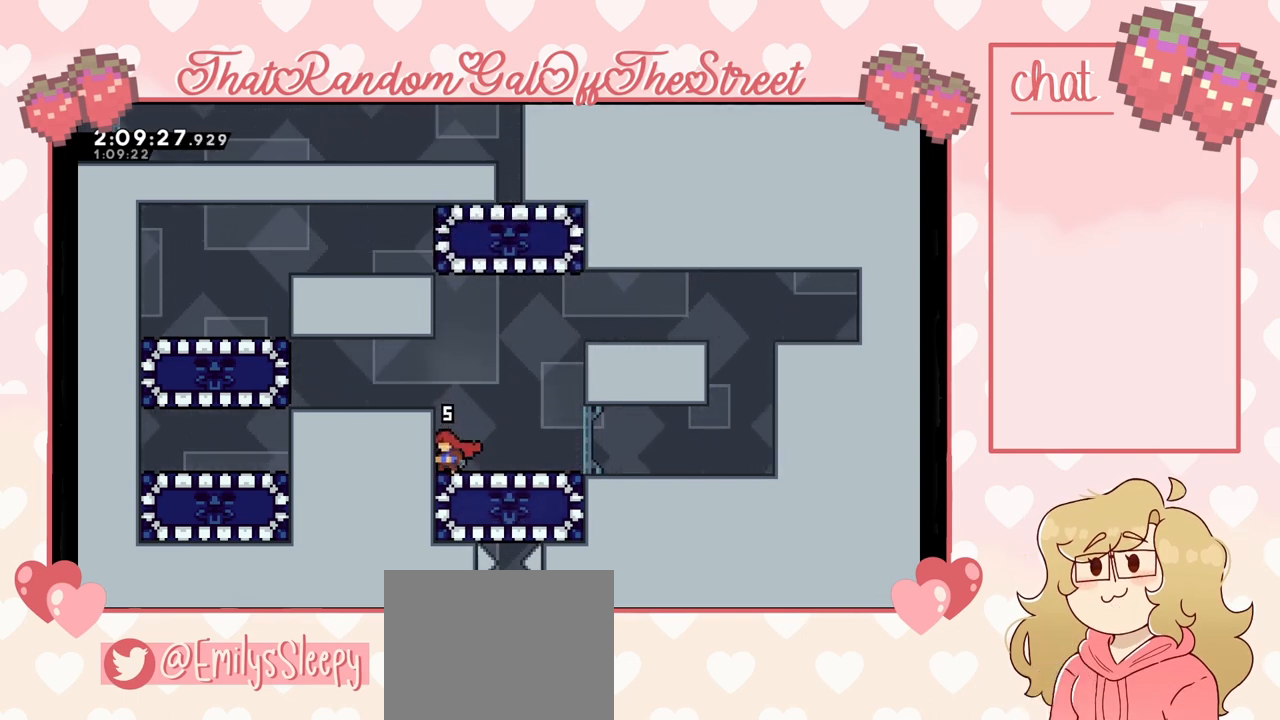
{"buttons": [], "left_stick": "left", "right_stick": "center", "events": [[100, "left_stick", "down"], [133, "X", "down"], [233, "X", "up"], [267, "left_stick", "center"], [400, "left_stick", "left"]]}
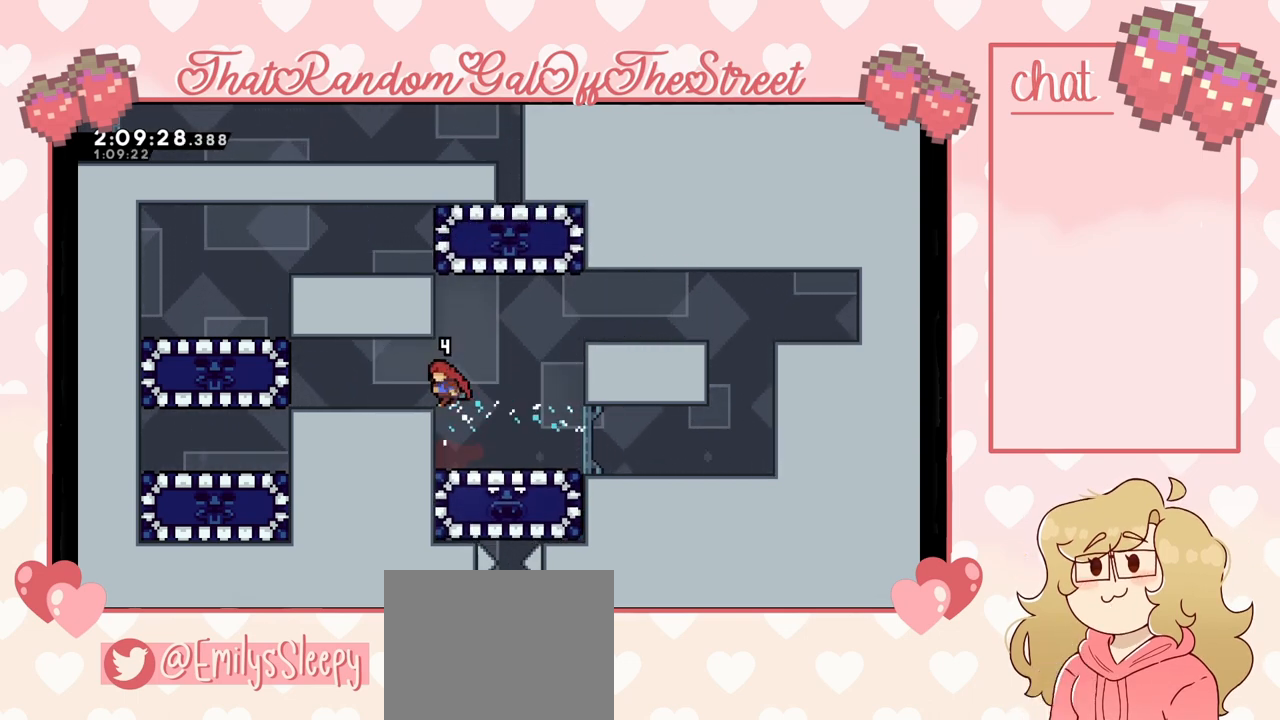
{"buttons": [], "left_stick": "up-right", "right_stick": "center", "events": [[100, "A", "down"], [100, "L2", "down"], [267, "A", "up"], [367, "L2", "up"], [400, "left_stick", "up-right"]]}
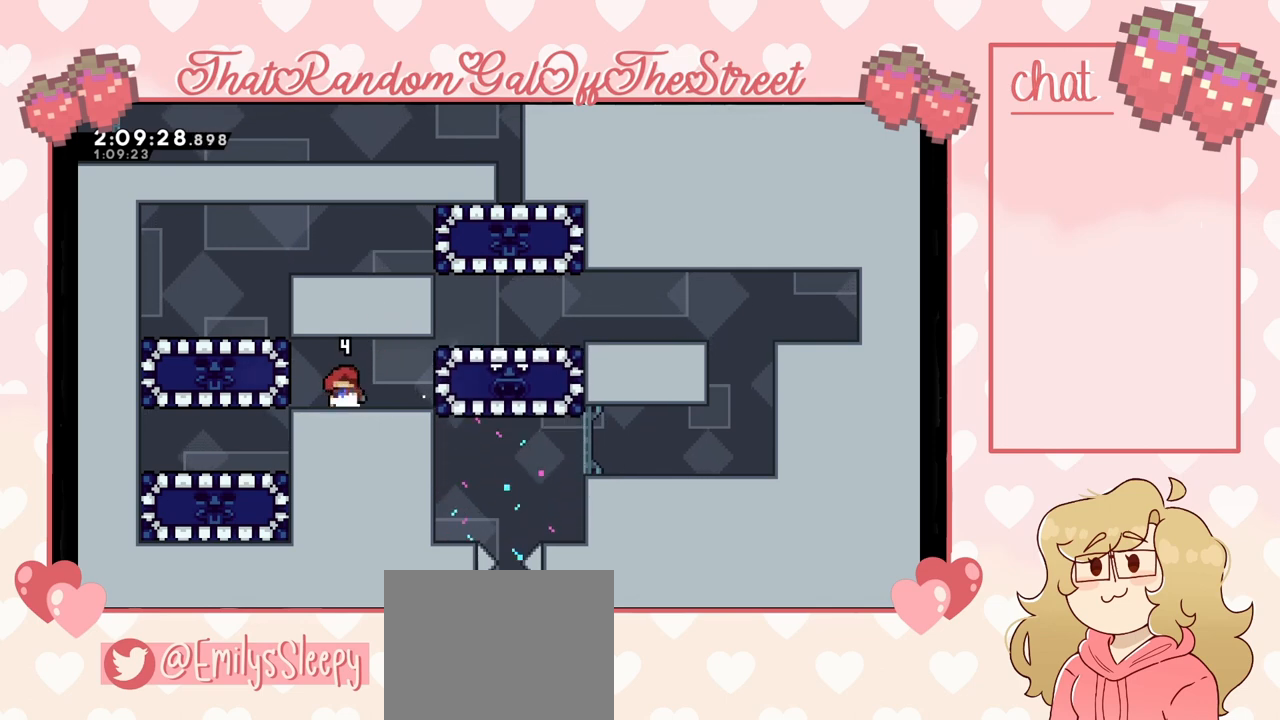
{"buttons": [], "left_stick": "center", "right_stick": "center", "events": [[33, "left_stick", "center"]]}